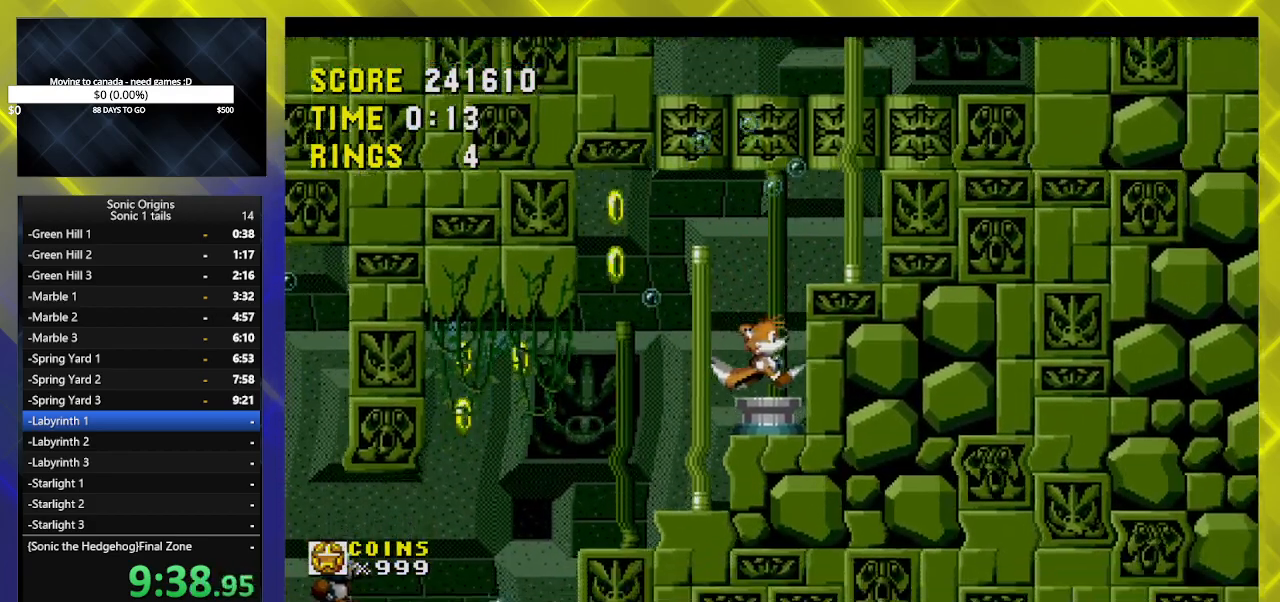
Gameplay with a controller (Xbox layout); each line is a JSON object with the inputs held at the frame after it. "events" lists button and stick changes between this image and that frame as [ms after this image, input, new state], when the widget could be followed in between. Not read: left_stick right_stick.
{"buttons": ["A", "DPAD_RIGHT"], "events": [[100, "A", "down"]]}
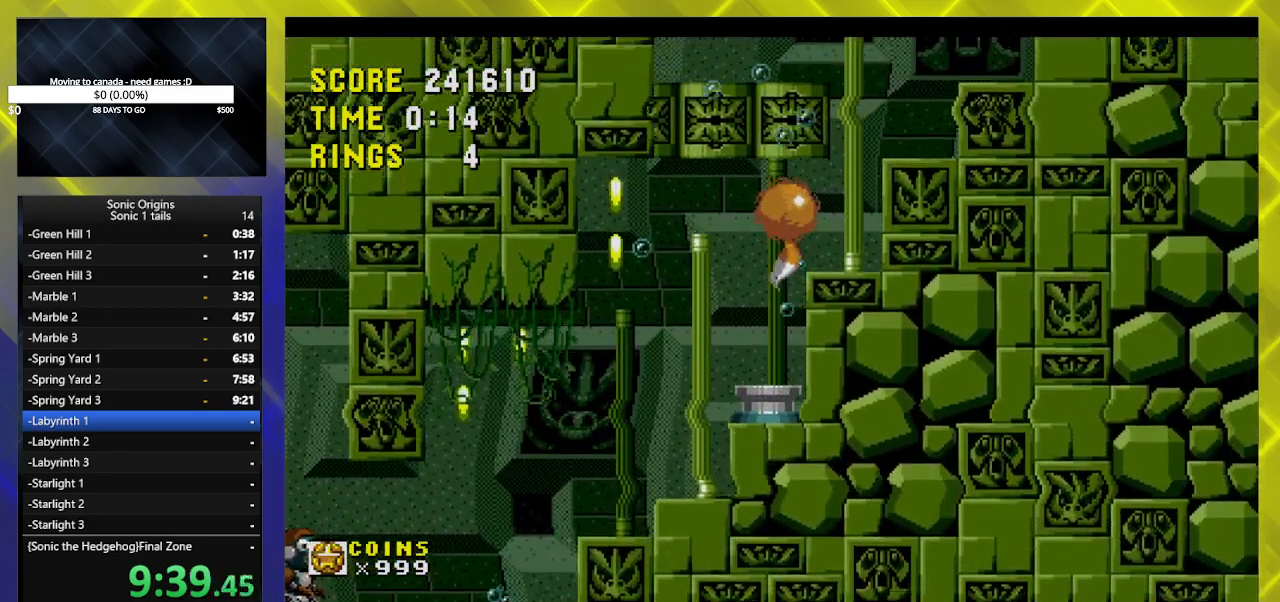
{"buttons": ["DPAD_RIGHT"], "events": [[133, "A", "up"]]}
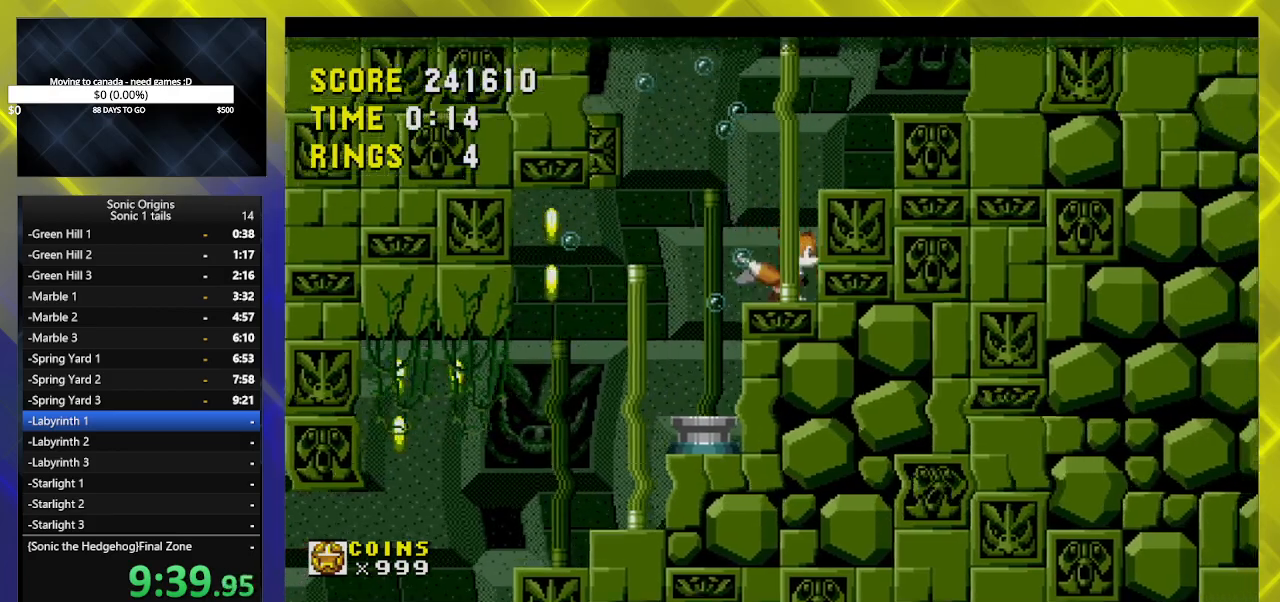
{"buttons": ["A", "DPAD_RIGHT"], "events": [[33, "A", "down"]]}
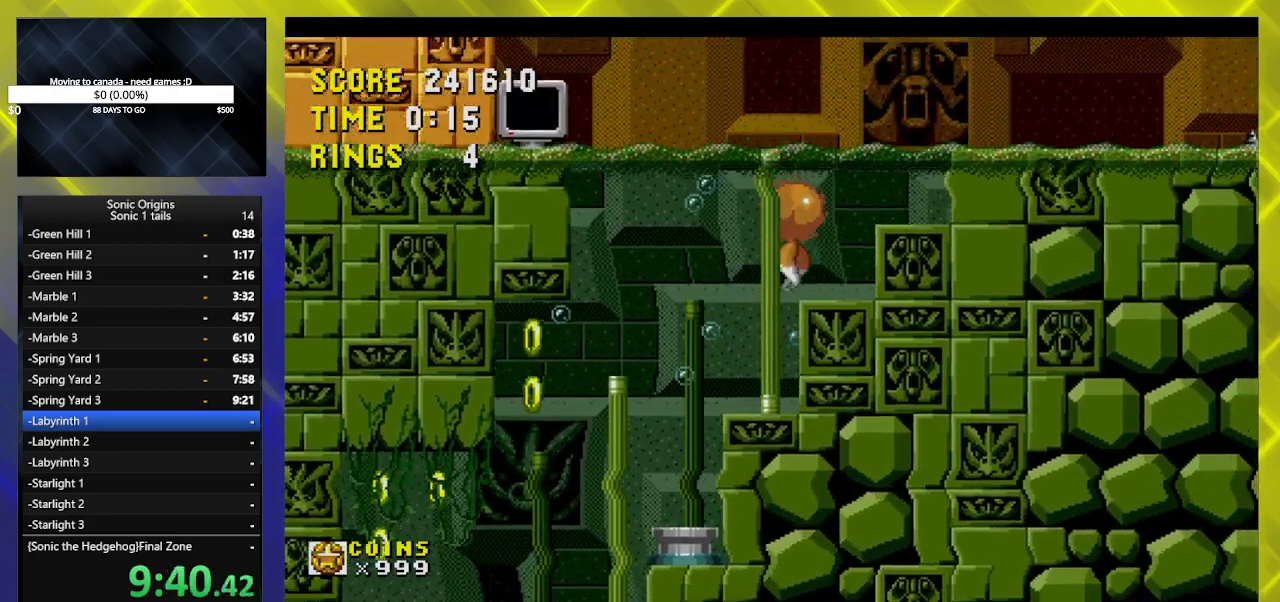
{"buttons": ["DPAD_RIGHT"], "events": [[100, "A", "up"], [333, "A", "down"], [450, "A", "up"]]}
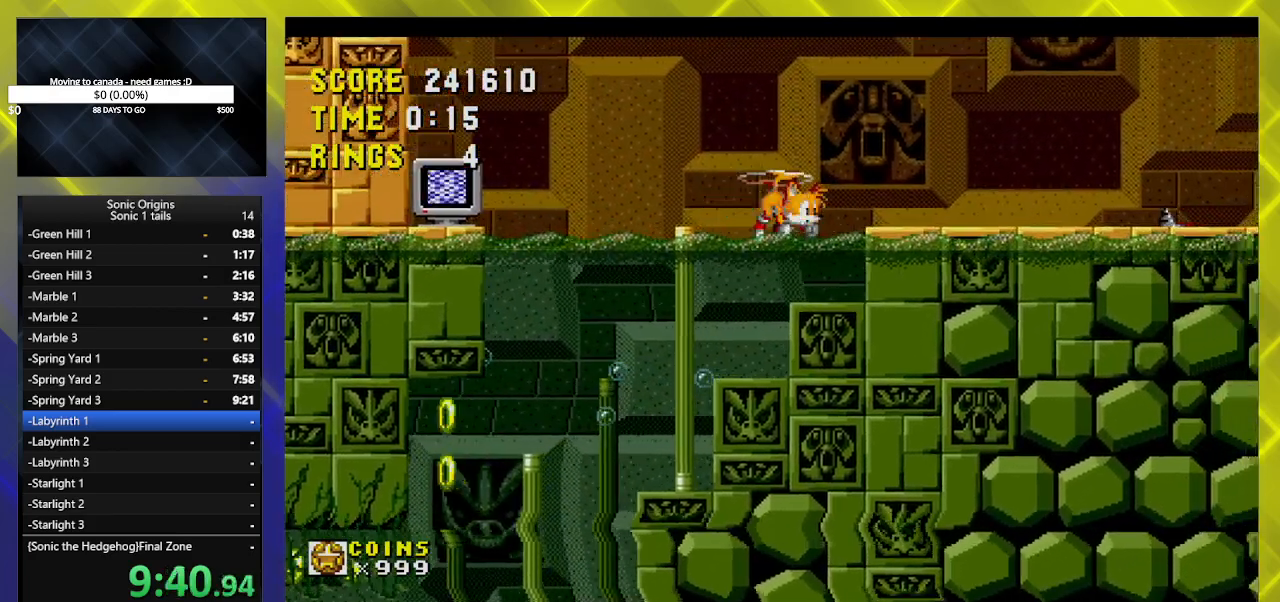
{"buttons": ["DPAD_LEFT"], "events": [[50, "DPAD_RIGHT", "up"], [500, "DPAD_LEFT", "down"]]}
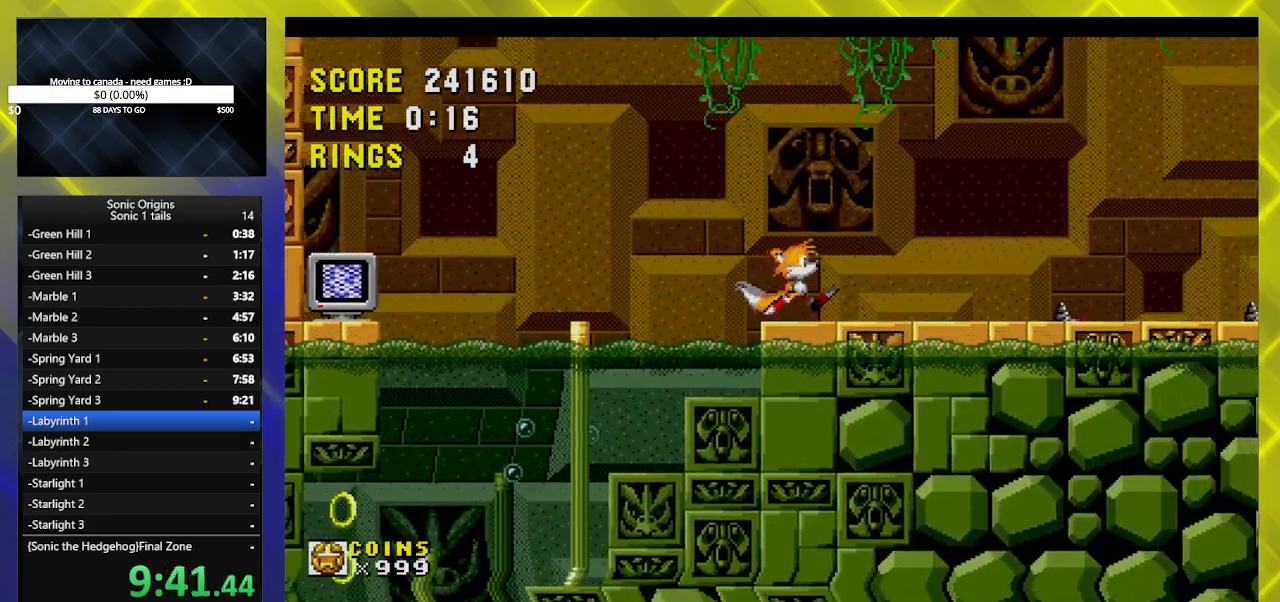
{"buttons": ["A", "DPAD_DOWN"], "events": [[83, "DPAD_LEFT", "up"], [100, "DPAD_RIGHT", "down"], [167, "DPAD_RIGHT", "up"], [300, "DPAD_DOWN", "down"], [433, "B", "down"], [450, "B", "up"], [483, "A", "down"]]}
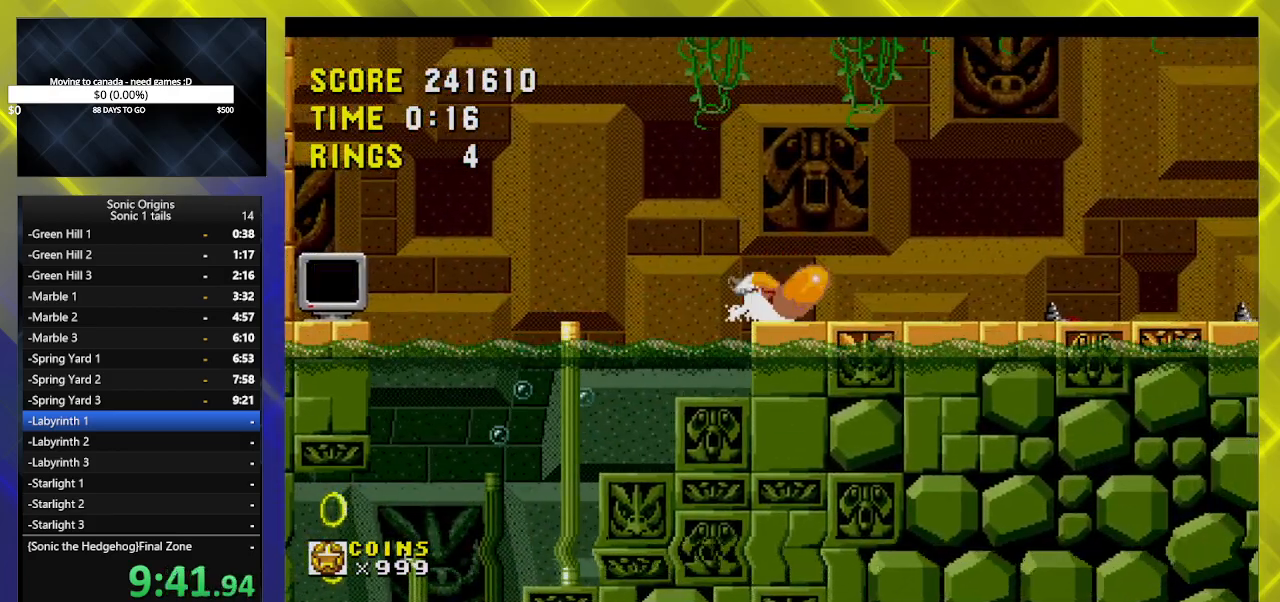
{"buttons": ["DPAD_RIGHT"], "events": [[33, "A", "up"], [117, "A", "down"], [150, "A", "up"], [183, "B", "down"], [267, "A", "down"], [267, "B", "up"], [283, "DPAD_RIGHT", "down"], [317, "B", "down"], [317, "DPAD_DOWN", "up"], [350, "B", "up"], [383, "A", "up"]]}
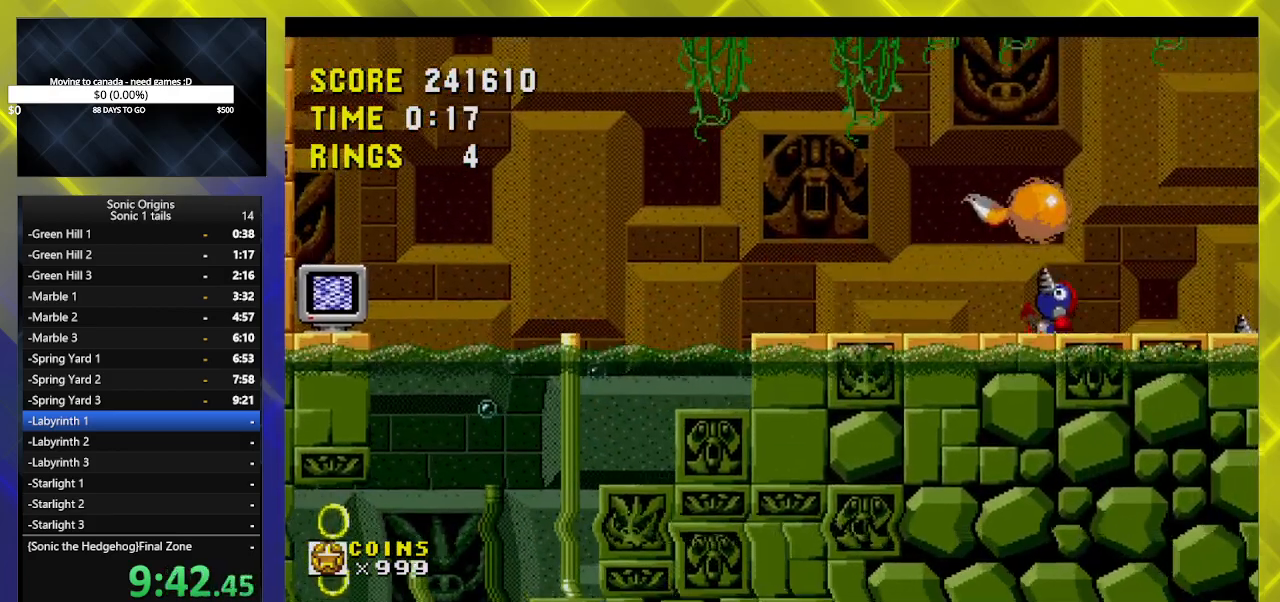
{"buttons": ["DPAD_RIGHT"], "events": []}
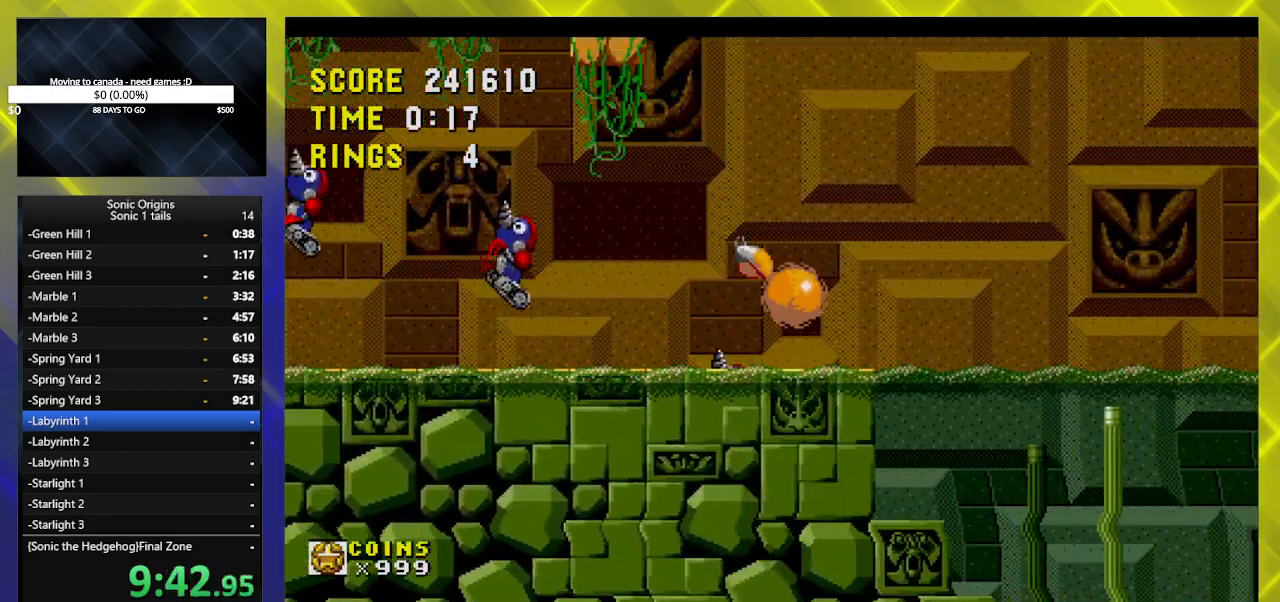
{"buttons": ["A", "DPAD_RIGHT"], "events": [[100, "A", "down"]]}
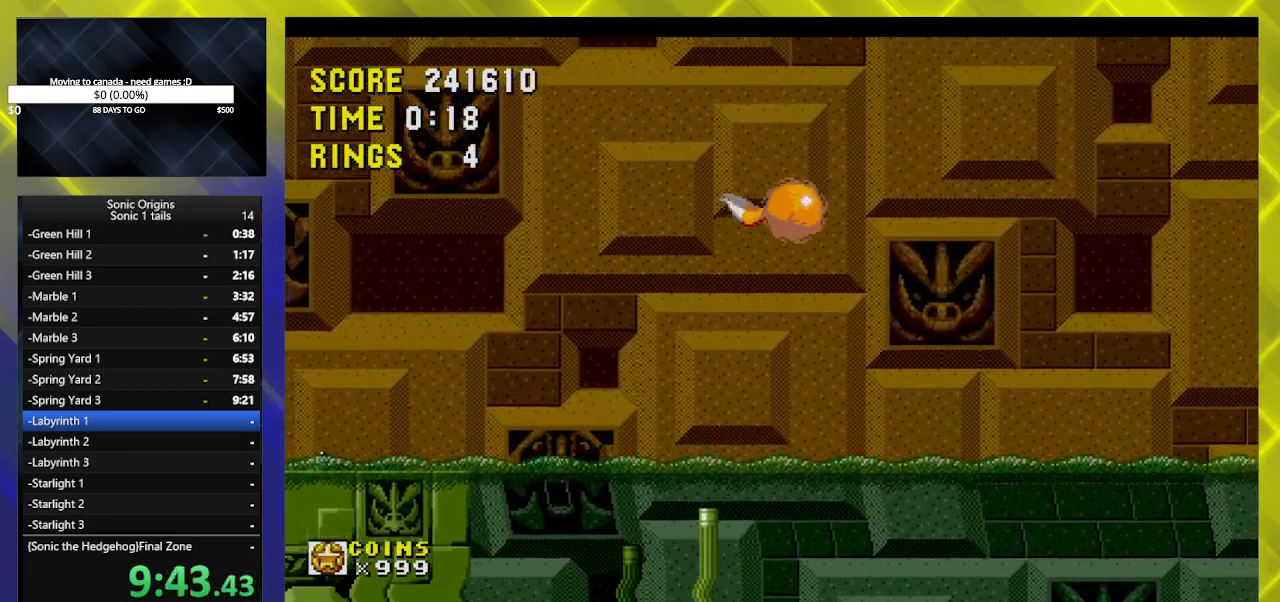
{"buttons": ["A", "DPAD_RIGHT"], "events": [[150, "A", "up"], [217, "A", "down"], [367, "A", "up"], [467, "A", "down"]]}
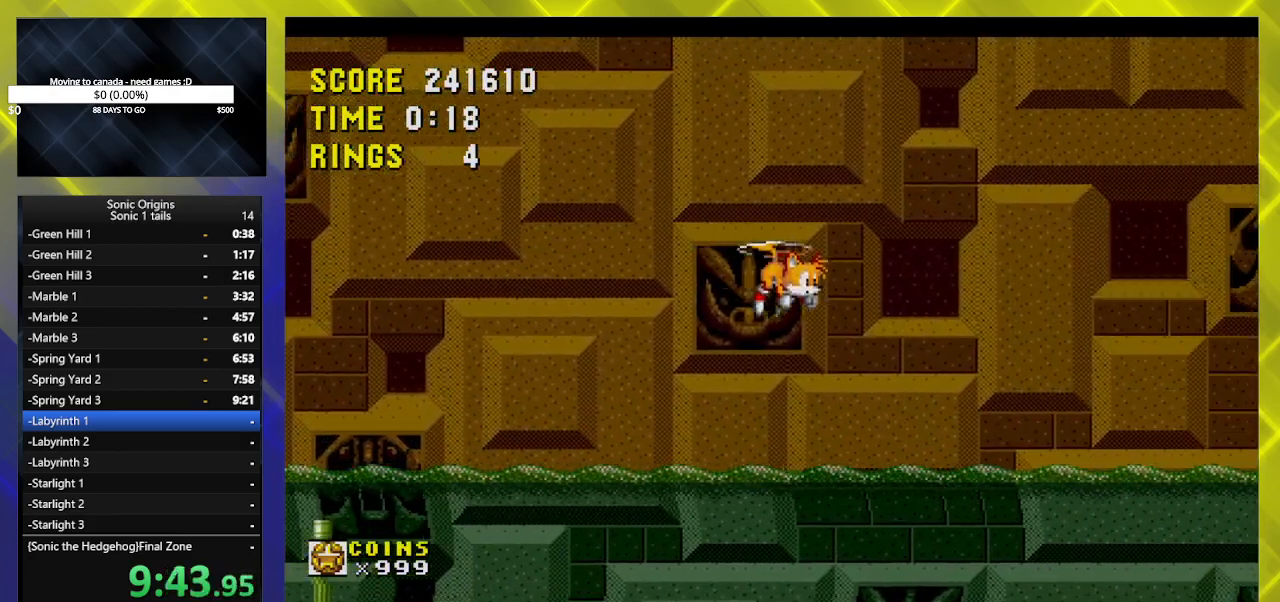
{"buttons": ["A", "DPAD_RIGHT"], "events": [[183, "A", "up"], [300, "A", "down"], [450, "A", "up"], [500, "A", "down"]]}
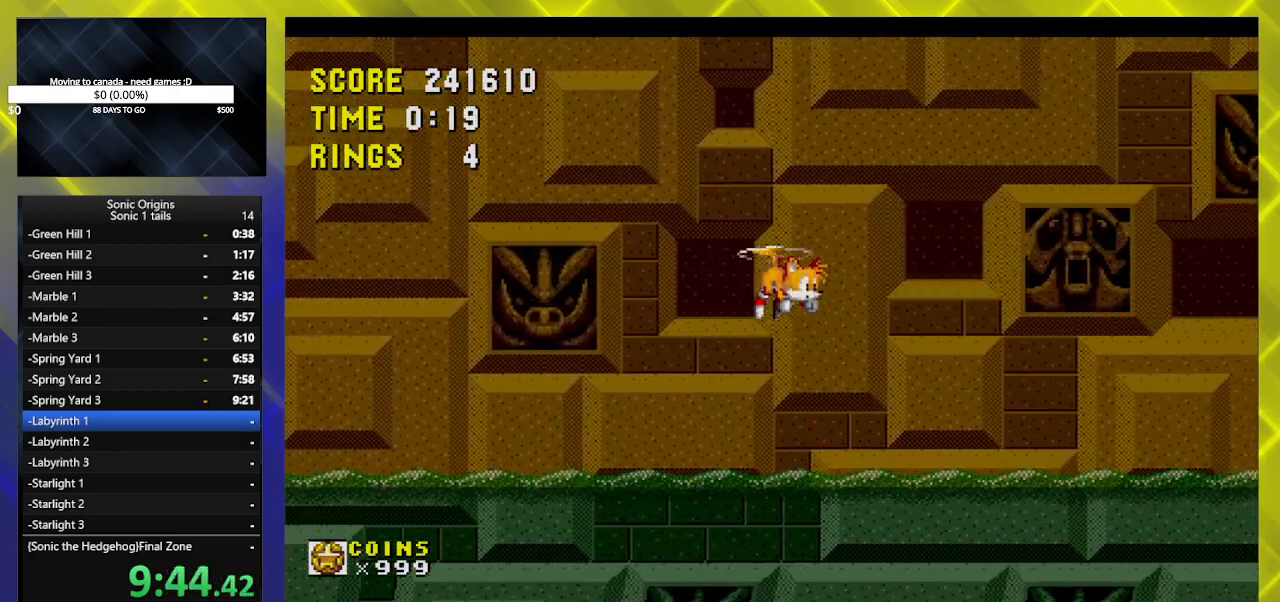
{"buttons": ["DPAD_RIGHT"], "events": [[133, "A", "up"], [217, "A", "down"], [250, "A", "up"]]}
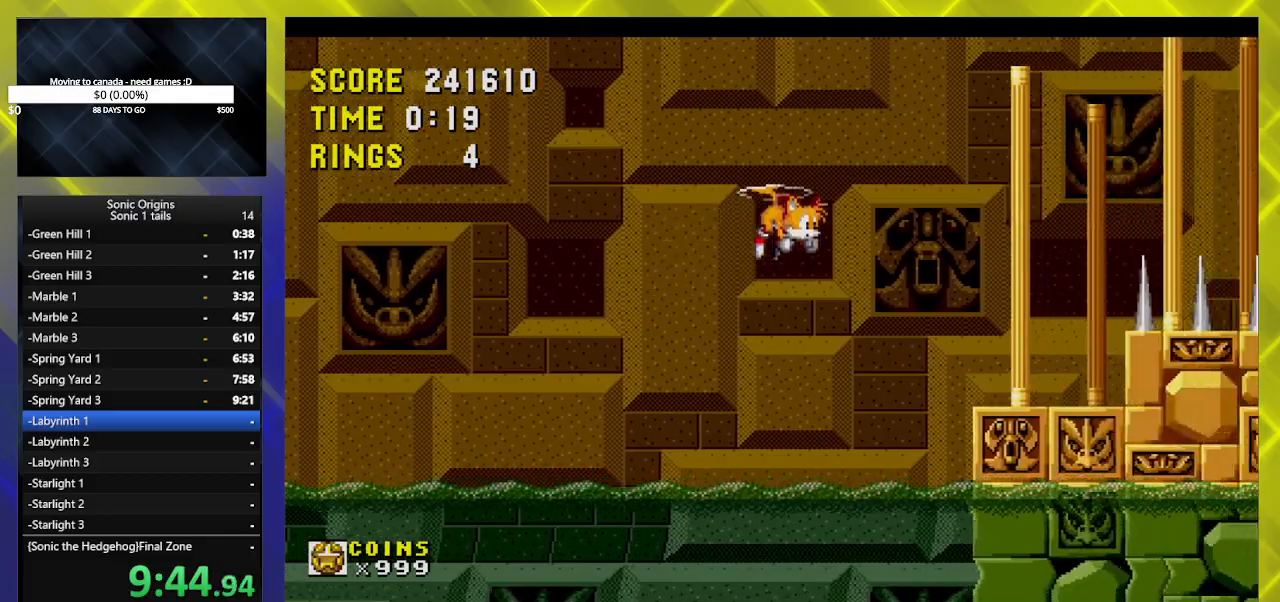
{"buttons": ["DPAD_RIGHT"], "events": [[100, "A", "down"], [200, "A", "up"]]}
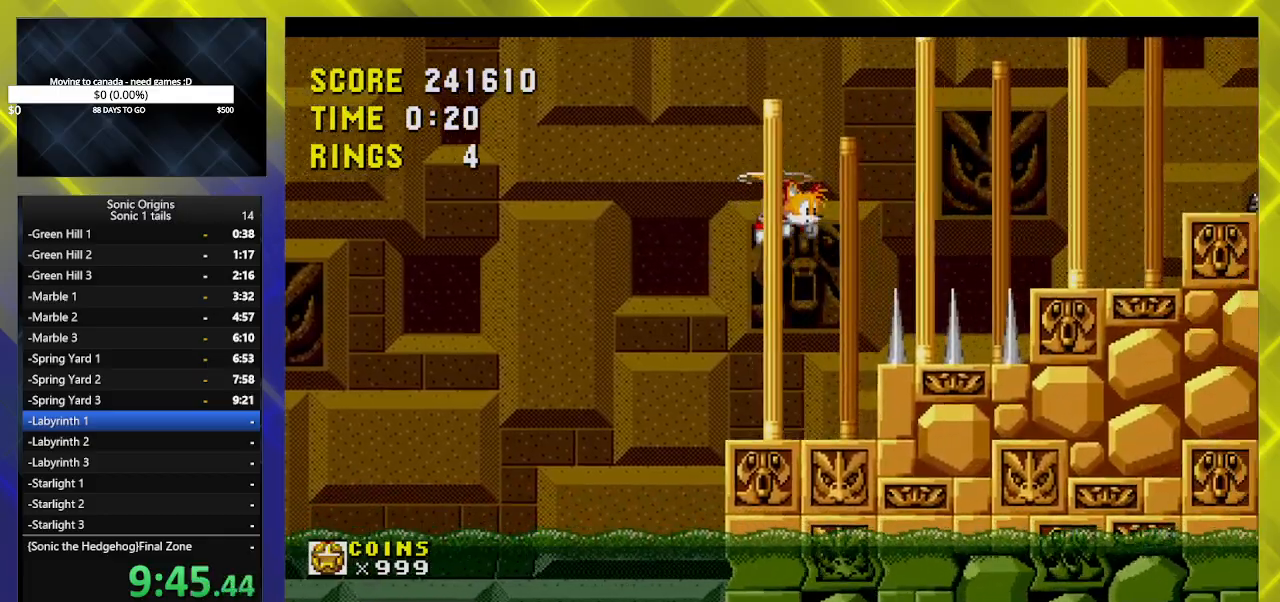
{"buttons": ["DPAD_RIGHT"], "events": [[200, "A", "down"], [300, "A", "up"]]}
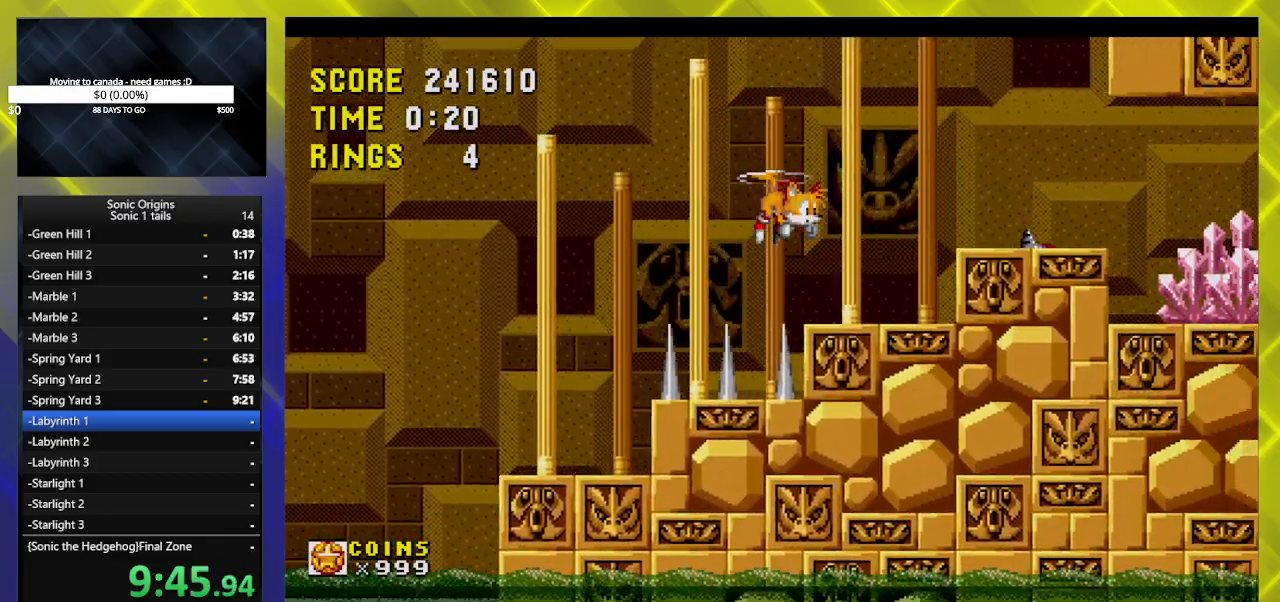
{"buttons": ["DPAD_RIGHT"], "events": []}
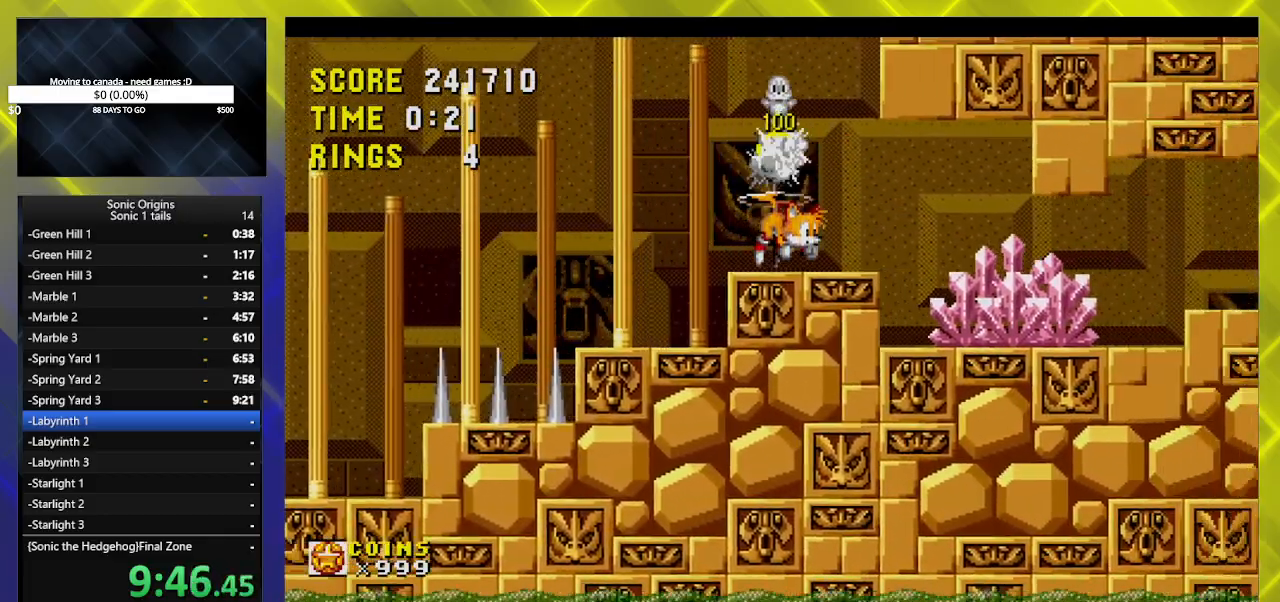
{"buttons": ["DPAD_RIGHT"], "events": []}
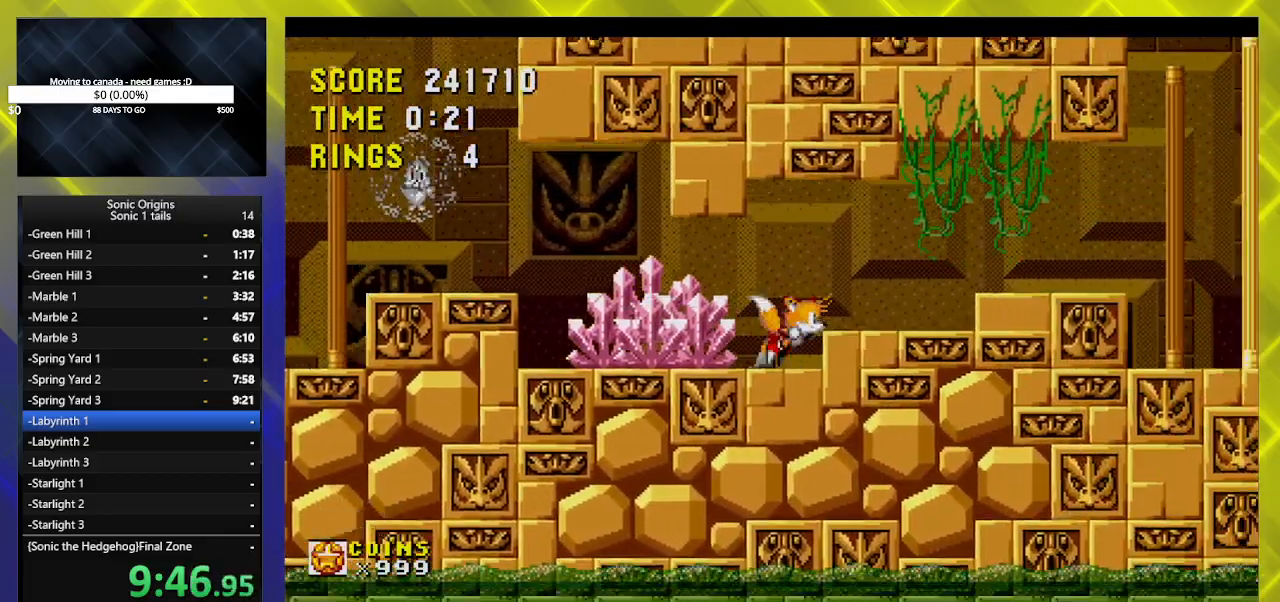
{"buttons": ["DPAD_RIGHT"], "events": [[67, "A", "down"], [317, "A", "up"]]}
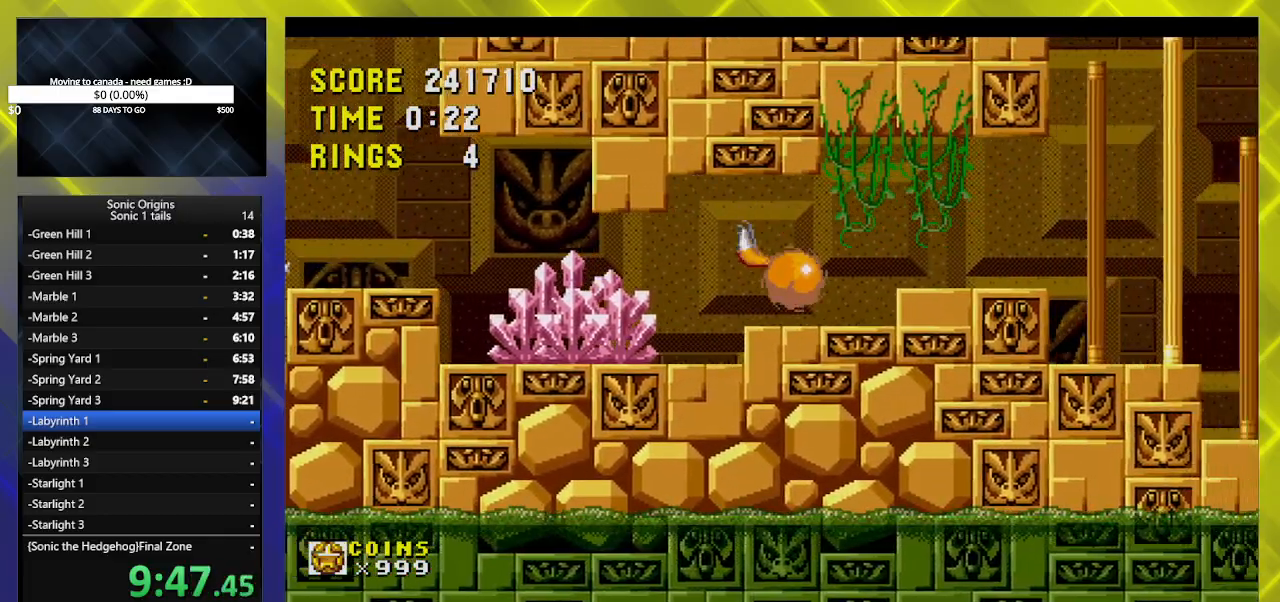
{"buttons": ["DPAD_RIGHT"], "events": [[83, "A", "down"], [250, "A", "up"]]}
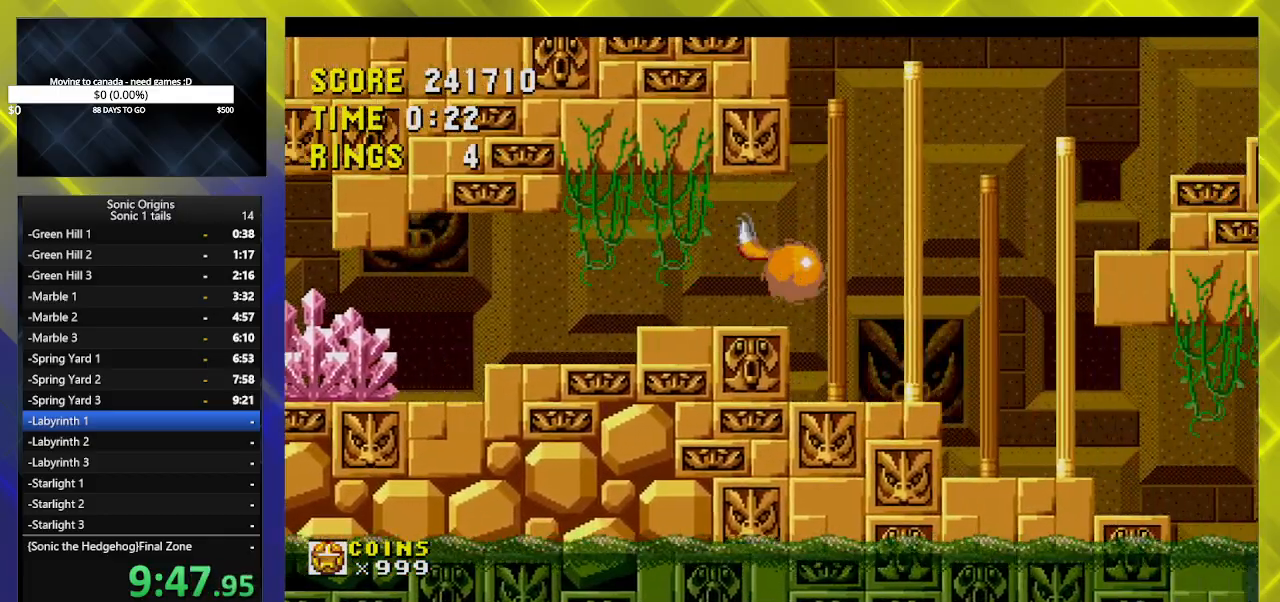
{"buttons": ["DPAD_DOWN"], "events": [[183, "DPAD_DOWN", "down"], [200, "DPAD_RIGHT", "up"]]}
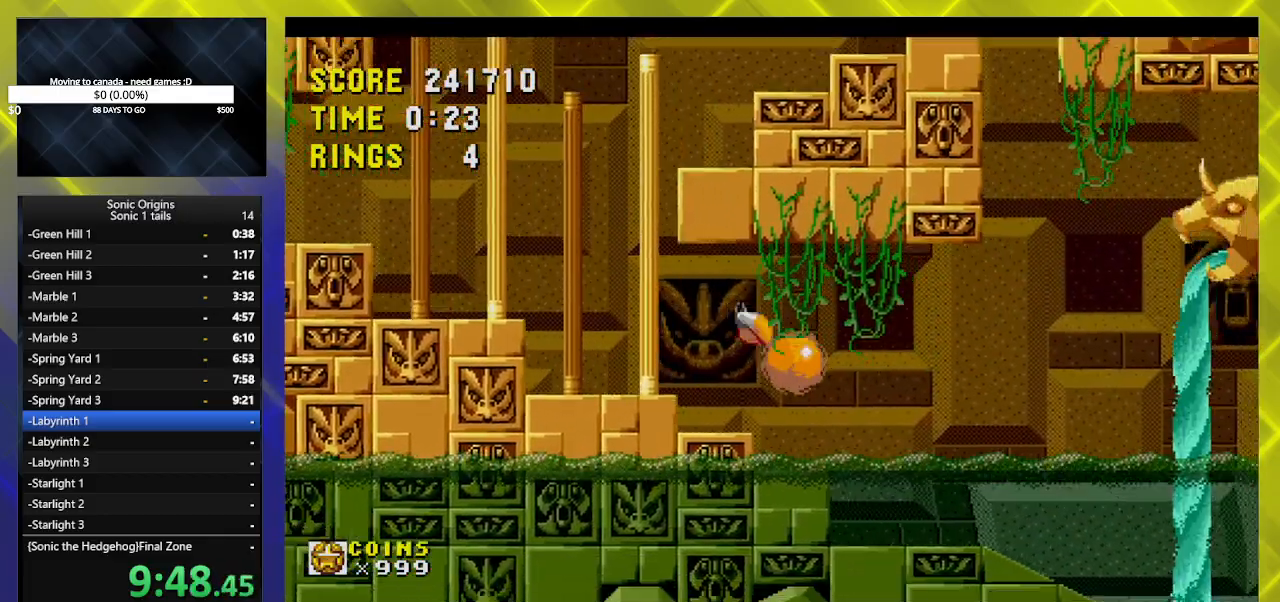
{"buttons": ["DPAD_DOWN"], "events": []}
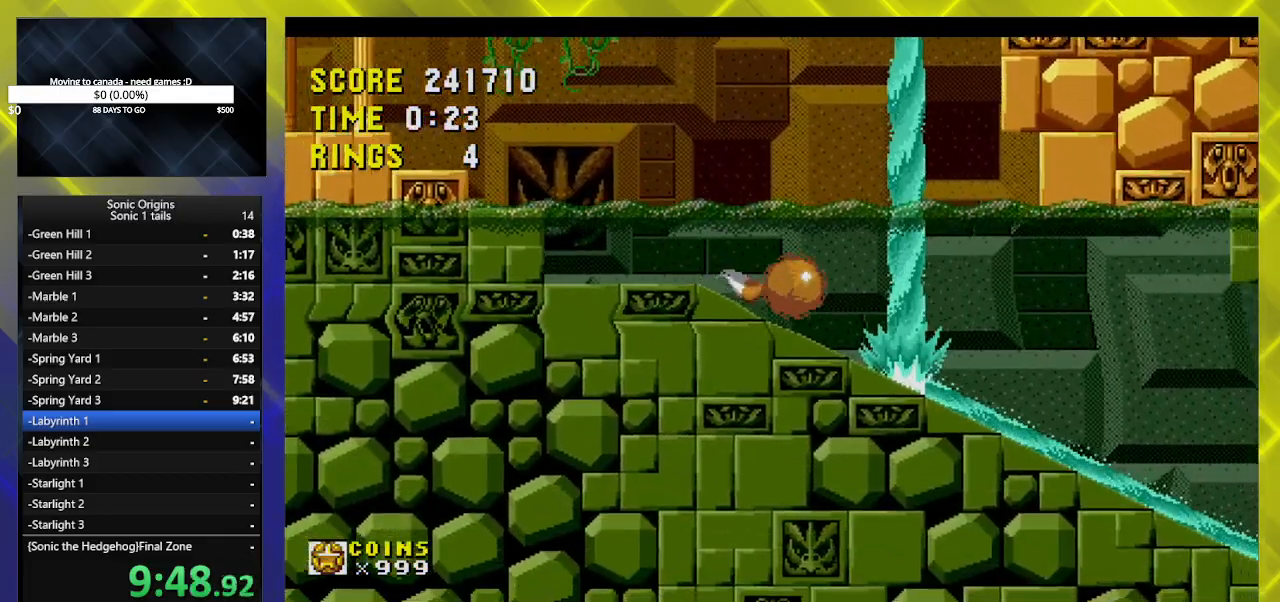
{"buttons": ["DPAD_DOWN"], "events": []}
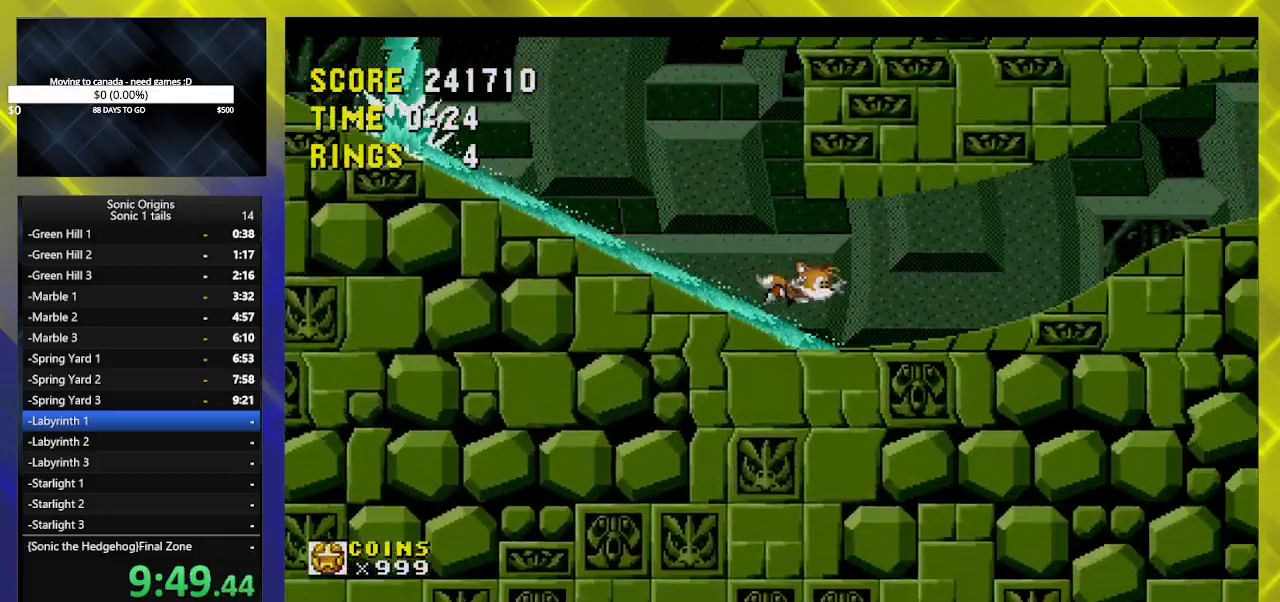
{"buttons": ["DPAD_DOWN"], "events": []}
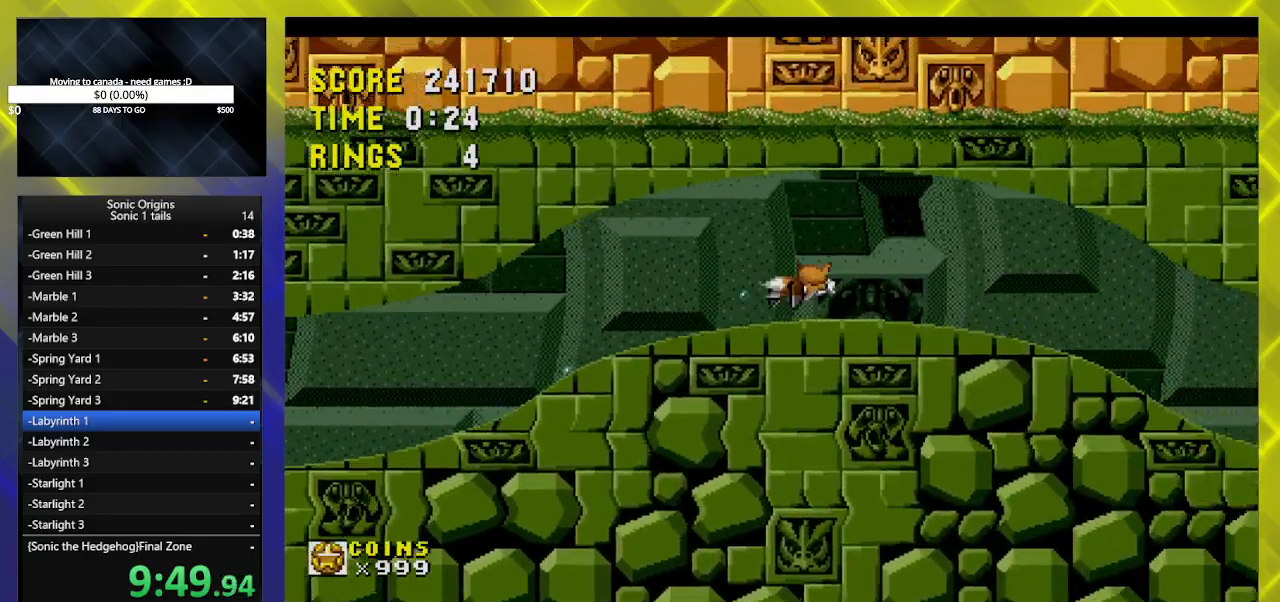
{"buttons": ["DPAD_LEFT"], "events": [[267, "DPAD_LEFT", "down"], [317, "DPAD_DOWN", "up"]]}
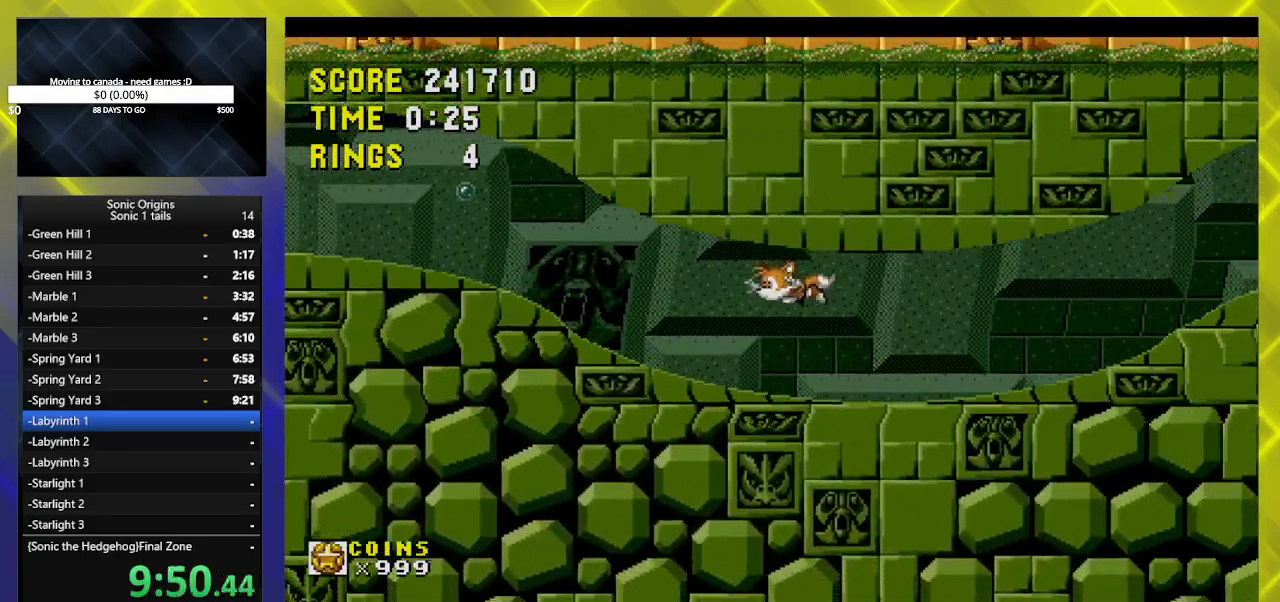
{"buttons": ["DPAD_LEFT"], "events": []}
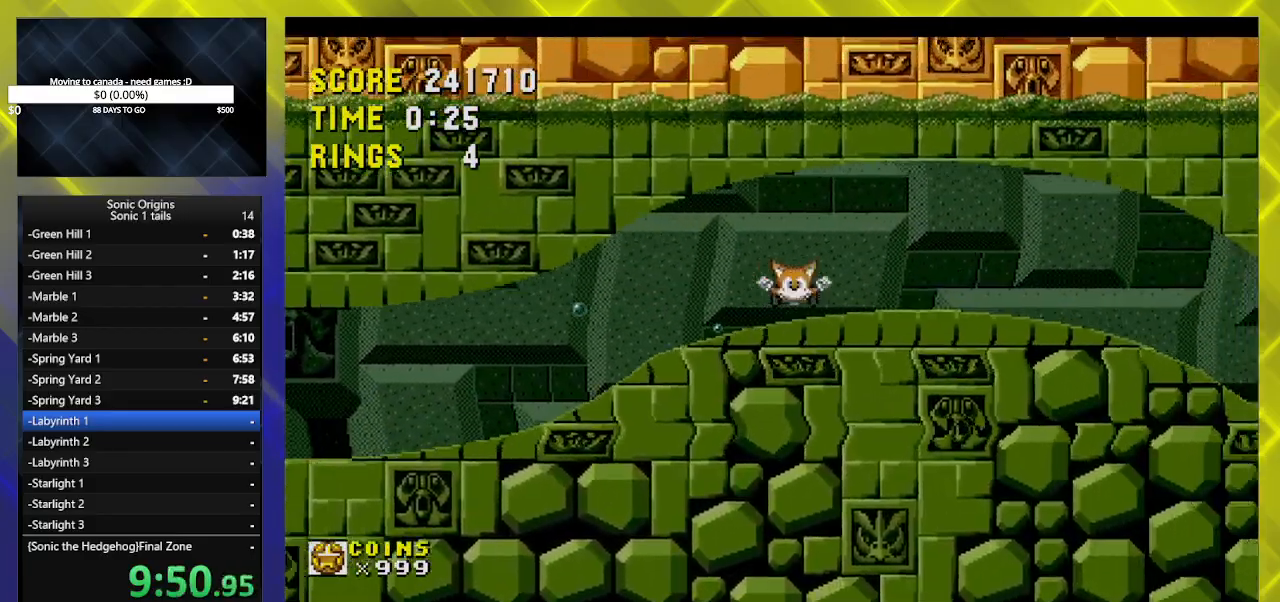
{"buttons": ["DPAD_LEFT"], "events": []}
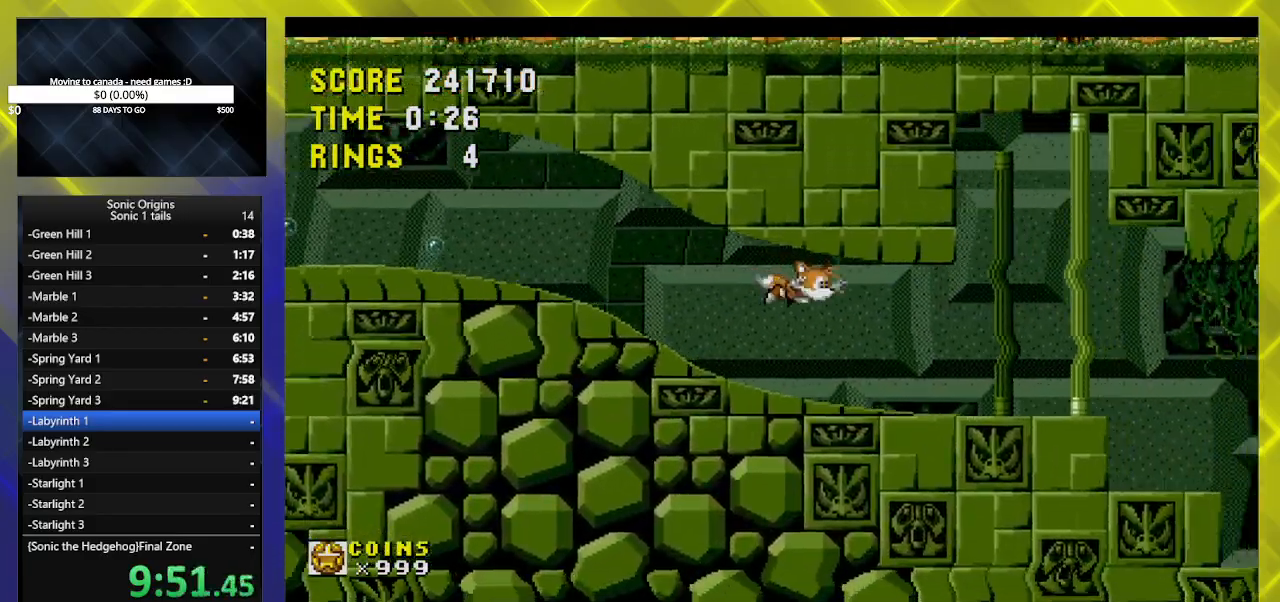
{"buttons": ["DPAD_LEFT"], "events": []}
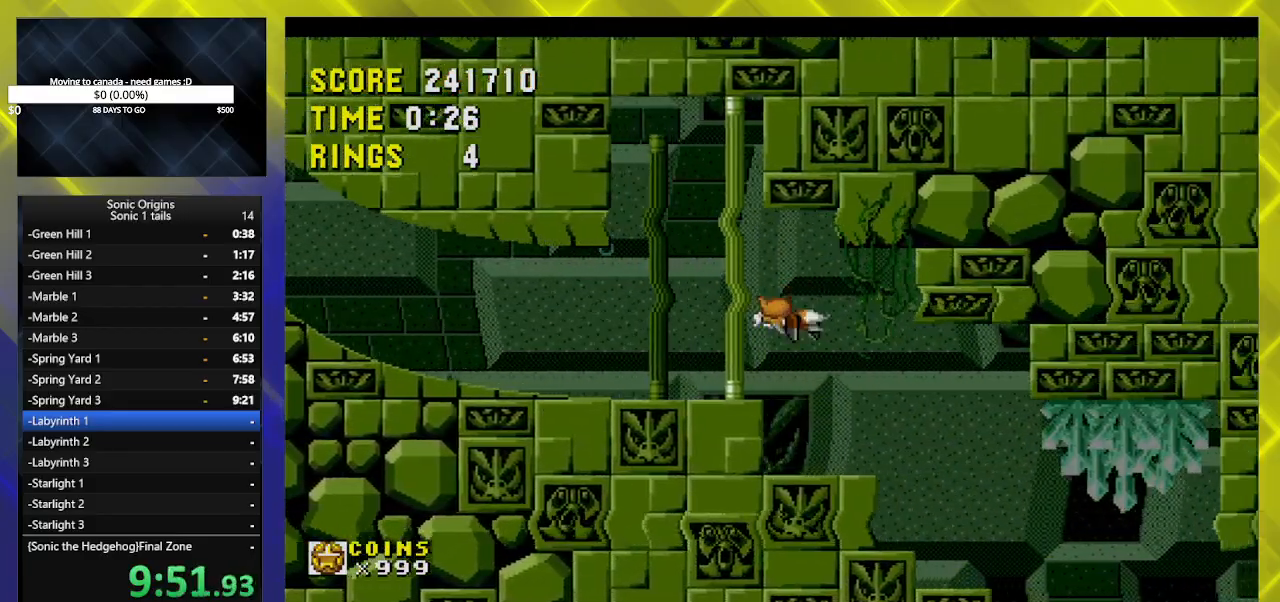
{"buttons": ["DPAD_DOWN"], "events": [[217, "DPAD_LEFT", "up"], [433, "DPAD_DOWN", "down"]]}